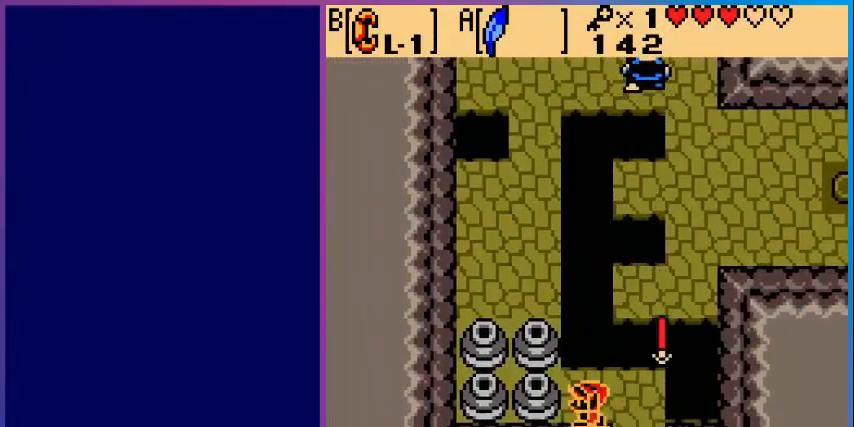
Gameplay with a controller (Nintendo layout); each line is a JSON object with the inputs held at the frame after it. "events" lists button and stick changes between this image and that frame as [ms after this image, input, new state], when the widget could be followed in between. Not read: L3 R3.
{"buttons": ["B", "DPAD_RIGHT"], "events": [[240, "DPAD_LEFT", "up"], [280, "B", "down"], [400, "DPAD_RIGHT", "down"]]}
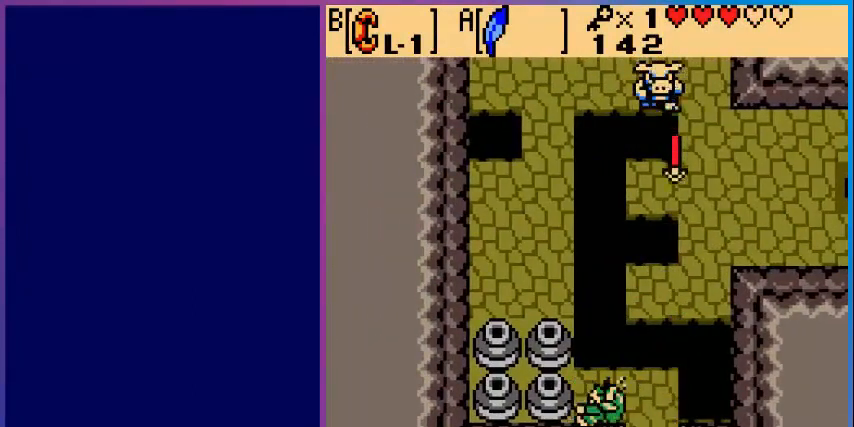
{"buttons": ["B", "DPAD_LEFT"], "events": [[280, "DPAD_RIGHT", "up"], [320, "B", "up"], [360, "DPAD_LEFT", "down"], [440, "B", "down"]]}
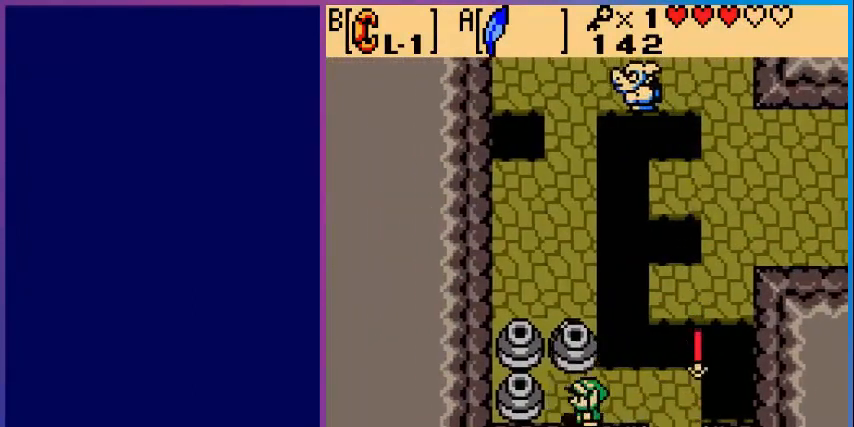
{"buttons": ["B", "DPAD_RIGHT"], "events": [[120, "B", "up"], [200, "B", "down"], [280, "DPAD_LEFT", "up"], [400, "DPAD_RIGHT", "down"]]}
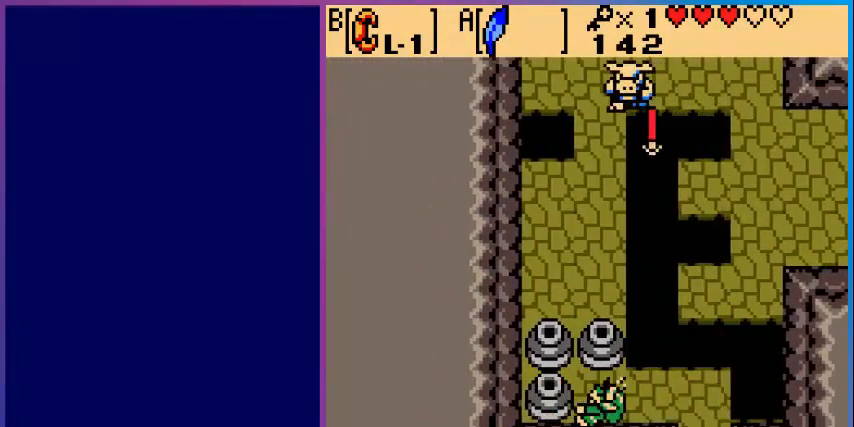
{"buttons": ["B", "DPAD_LEFT"], "events": [[240, "DPAD_RIGHT", "up"], [320, "B", "up"], [360, "DPAD_LEFT", "down"], [440, "B", "down"]]}
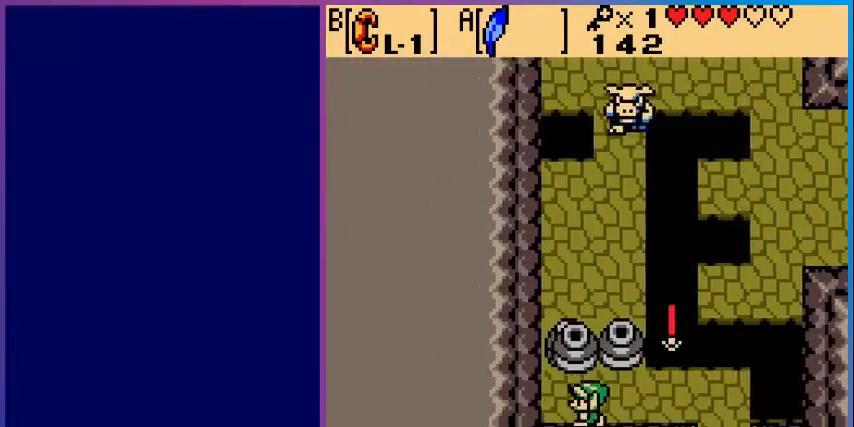
{"buttons": ["B"], "events": [[200, "B", "up"], [200, "DPAD_LEFT", "up"], [200, "DPAD_UP", "down"], [480, "B", "down"], [520, "DPAD_UP", "up"]]}
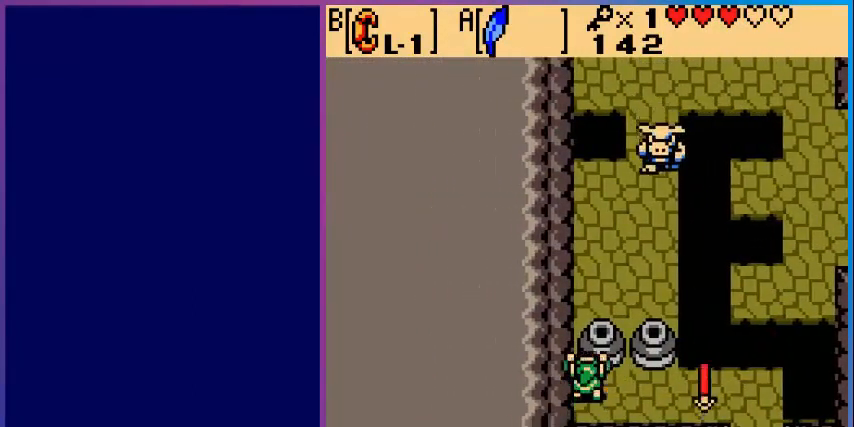
{"buttons": ["B"], "events": [[120, "DPAD_DOWN", "down"], [480, "DPAD_DOWN", "up"]]}
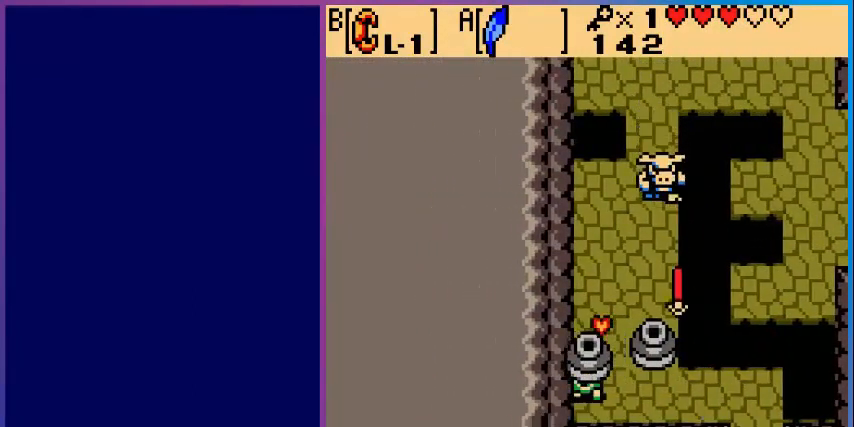
{"buttons": ["DPAD_UP"], "events": [[160, "B", "up"], [400, "DPAD_UP", "down"]]}
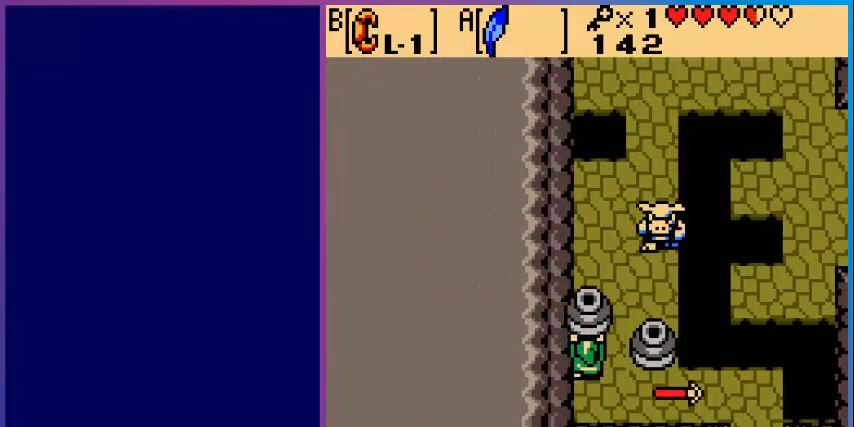
{"buttons": [], "events": [[40, "DPAD_UP", "up"], [120, "DPAD_DOWN", "down"], [440, "DPAD_DOWN", "up"]]}
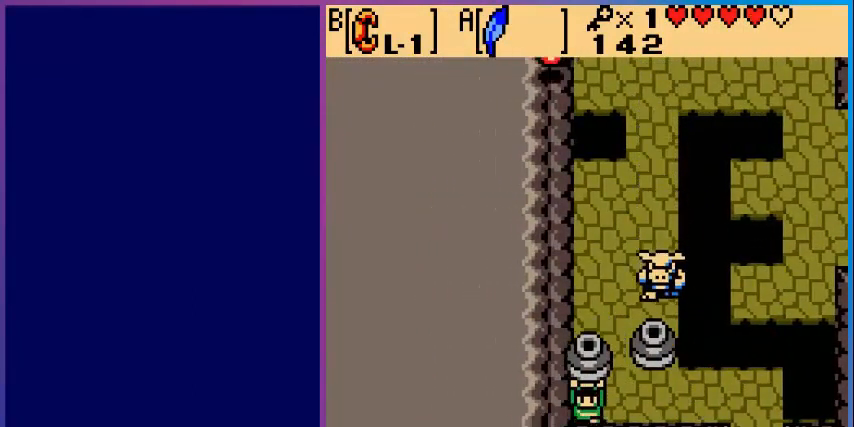
{"buttons": ["DPAD_RIGHT"], "events": [[480, "DPAD_RIGHT", "down"]]}
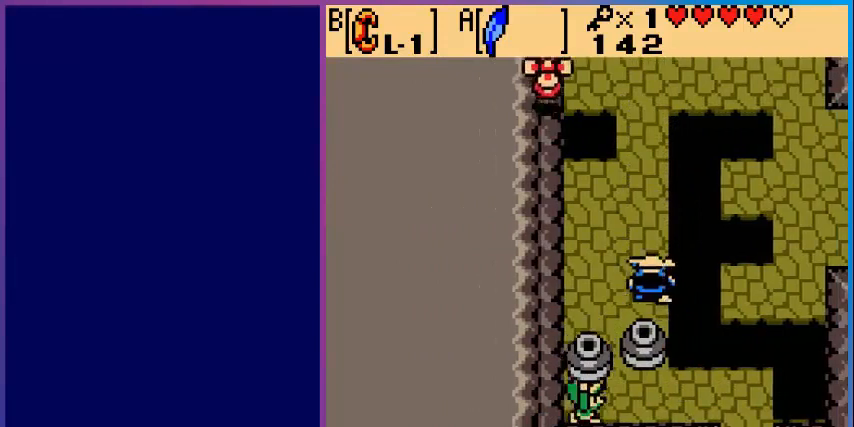
{"buttons": ["DPAD_UP"], "events": [[40, "DPAD_RIGHT", "up"], [320, "DPAD_UP", "down"]]}
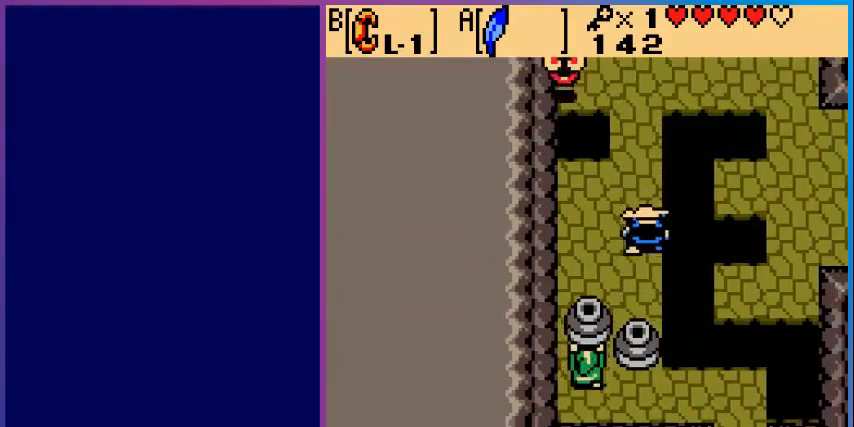
{"buttons": ["DPAD_RIGHT"], "events": [[480, "DPAD_UP", "up"], [520, "DPAD_RIGHT", "down"]]}
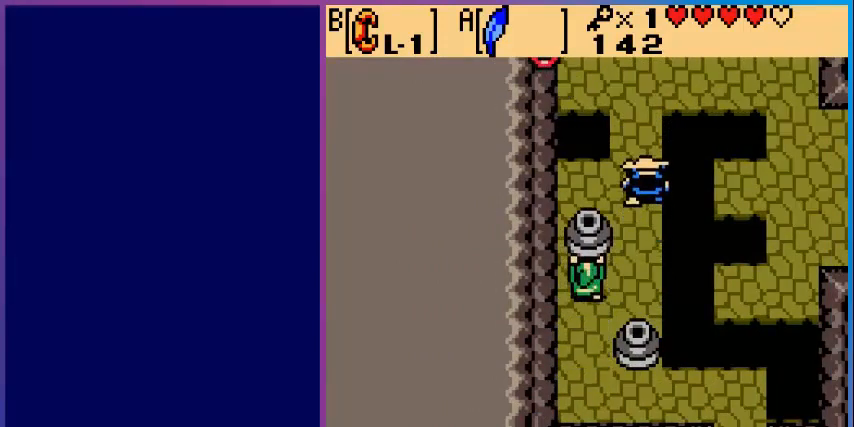
{"buttons": ["B"], "events": [[280, "DPAD_RIGHT", "up"], [280, "DPAD_UP", "down"], [400, "B", "down"], [480, "DPAD_UP", "up"]]}
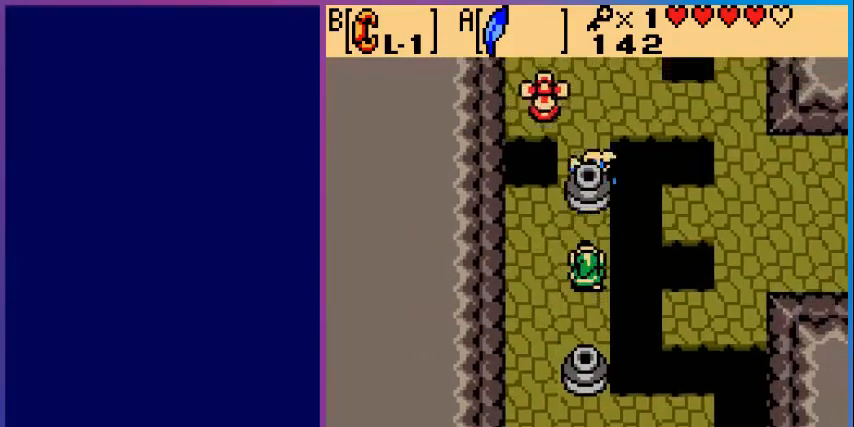
{"buttons": ["DPAD_LEFT"], "events": [[40, "B", "up"], [280, "DPAD_LEFT", "down"]]}
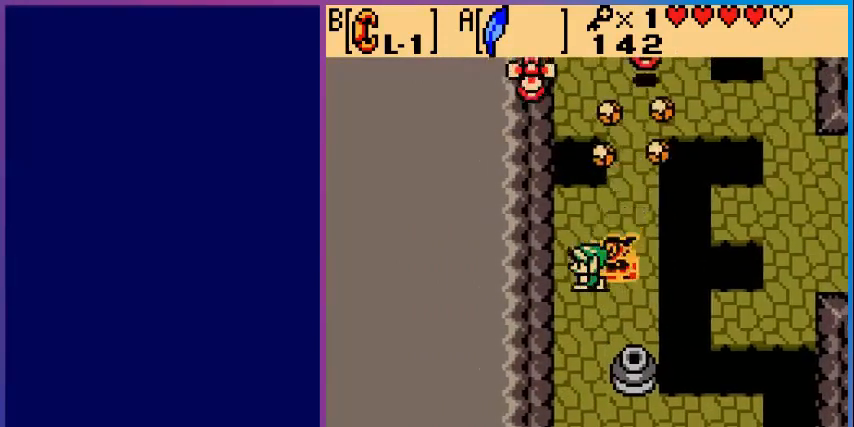
{"buttons": ["DPAD_DOWN"], "events": [[80, "DPAD_DOWN", "down"], [80, "DPAD_LEFT", "up"]]}
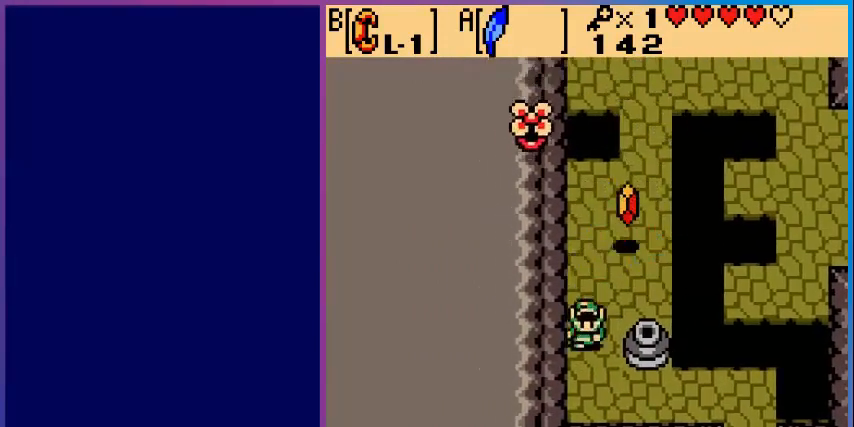
{"buttons": ["DPAD_UP"], "events": [[360, "DPAD_RIGHT", "down"], [400, "DPAD_DOWN", "up"], [480, "DPAD_RIGHT", "up"], [480, "DPAD_UP", "down"]]}
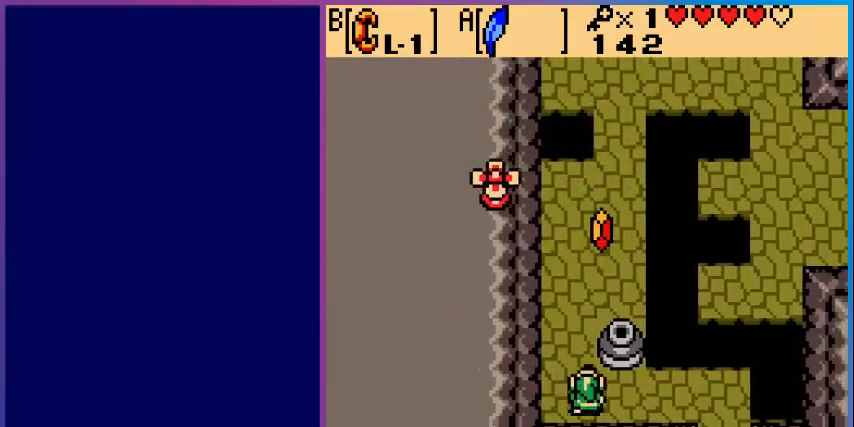
{"buttons": ["DPAD_UP"], "events": [[280, "DPAD_LEFT", "down"], [360, "DPAD_LEFT", "up"]]}
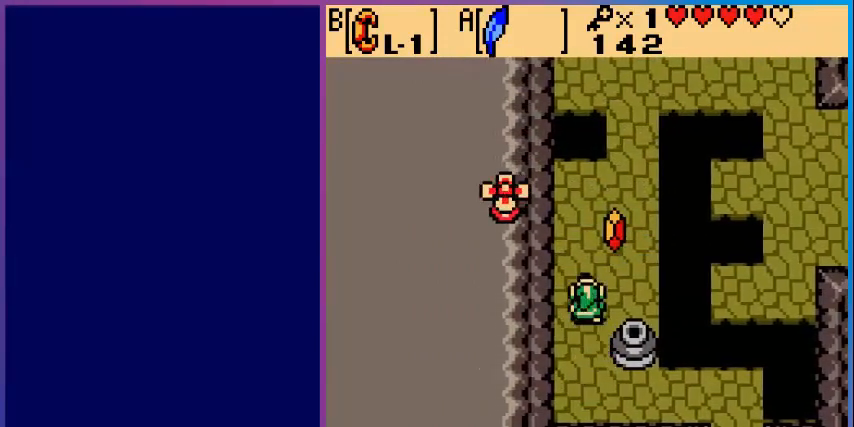
{"buttons": ["DPAD_DOWN"], "events": [[400, "DPAD_DOWN", "down"], [400, "DPAD_UP", "up"]]}
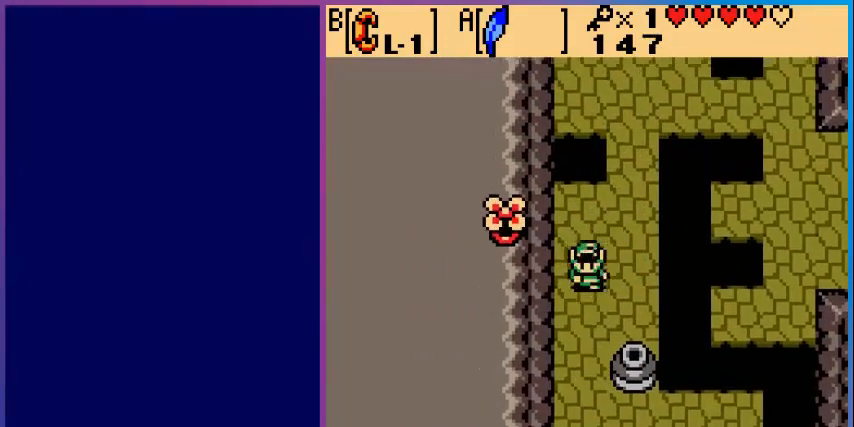
{"buttons": ["DPAD_DOWN"], "events": []}
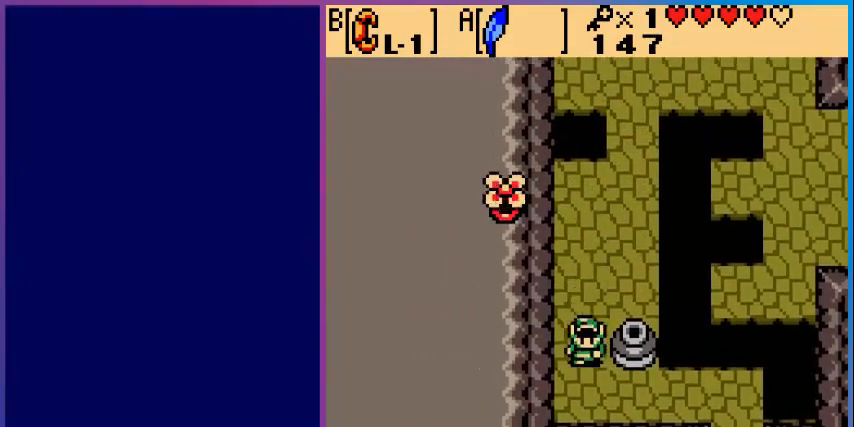
{"buttons": ["DPAD_UP"], "events": [[240, "DPAD_DOWN", "up"], [240, "DPAD_RIGHT", "down"], [440, "DPAD_UP", "down"], [480, "DPAD_RIGHT", "up"]]}
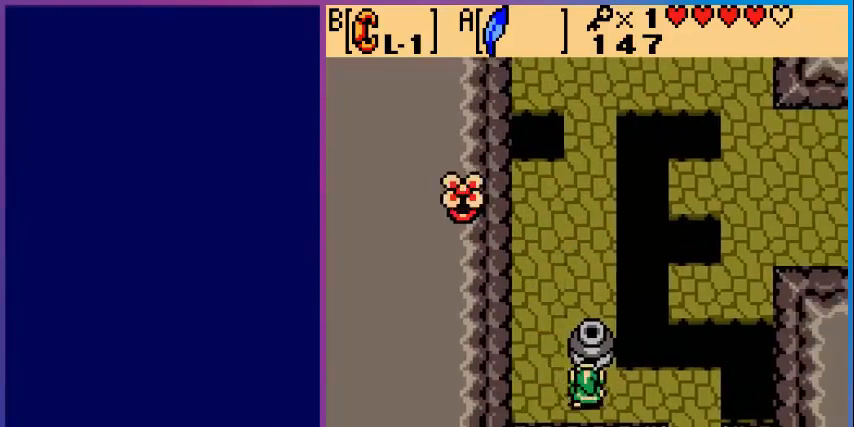
{"buttons": ["DPAD_UP"], "events": []}
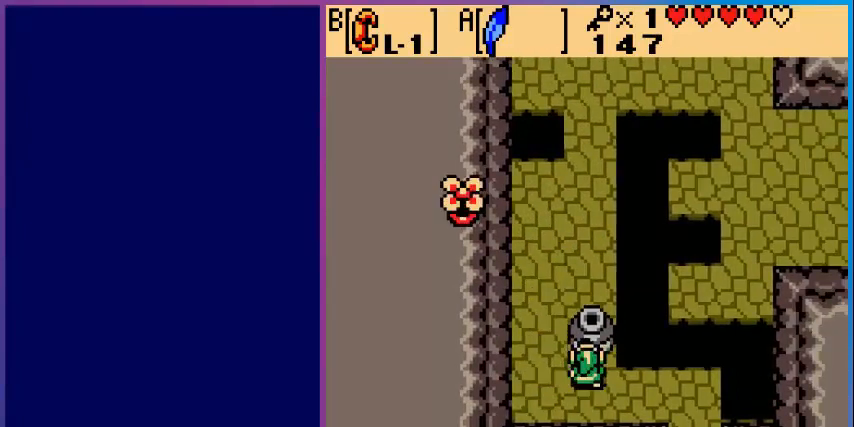
{"buttons": ["DPAD_UP"], "events": []}
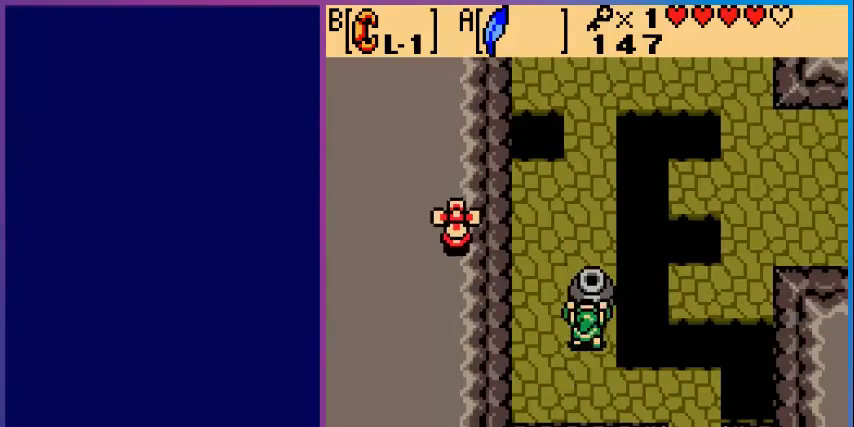
{"buttons": ["DPAD_UP"], "events": []}
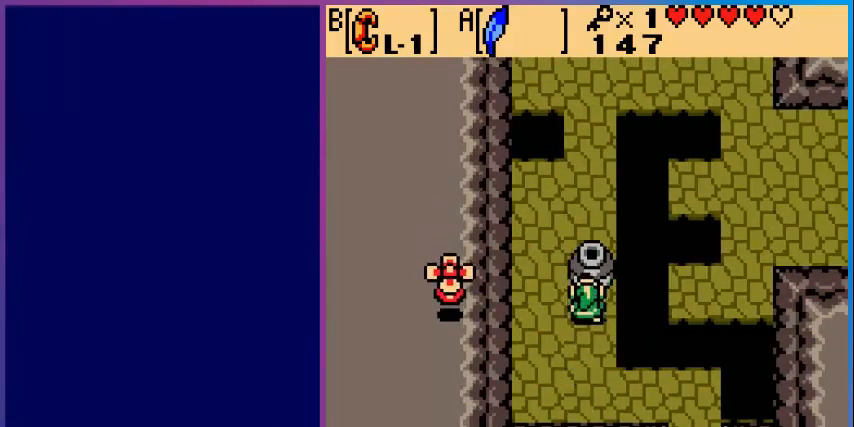
{"buttons": ["DPAD_UP"], "events": []}
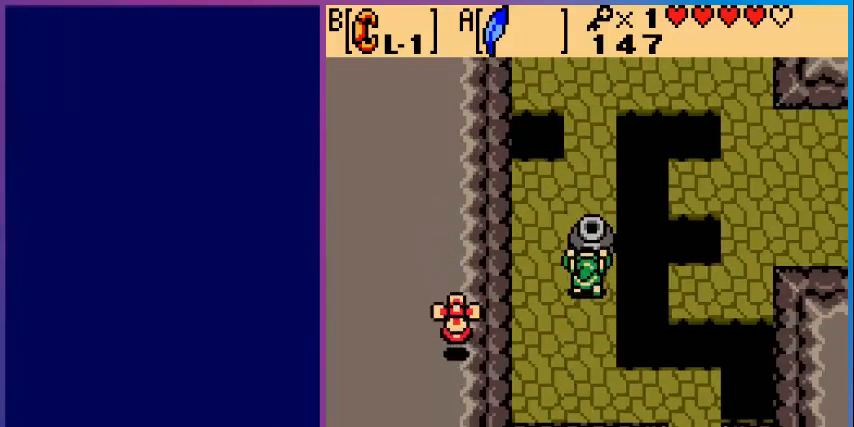
{"buttons": ["DPAD_UP"], "events": []}
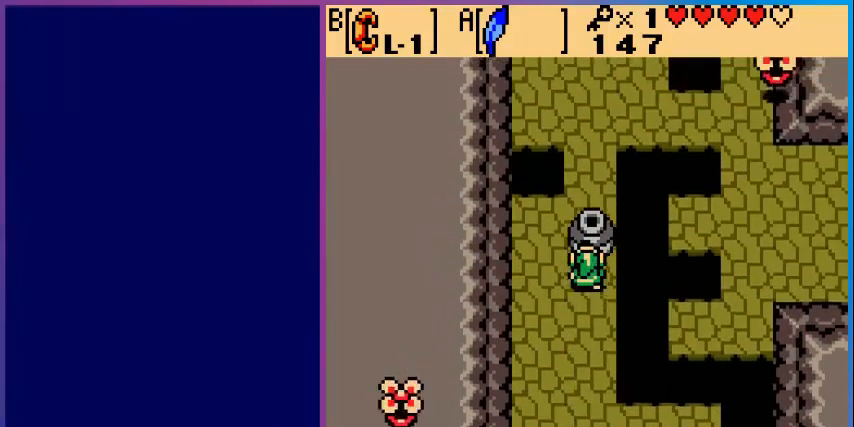
{"buttons": ["DPAD_UP"], "events": []}
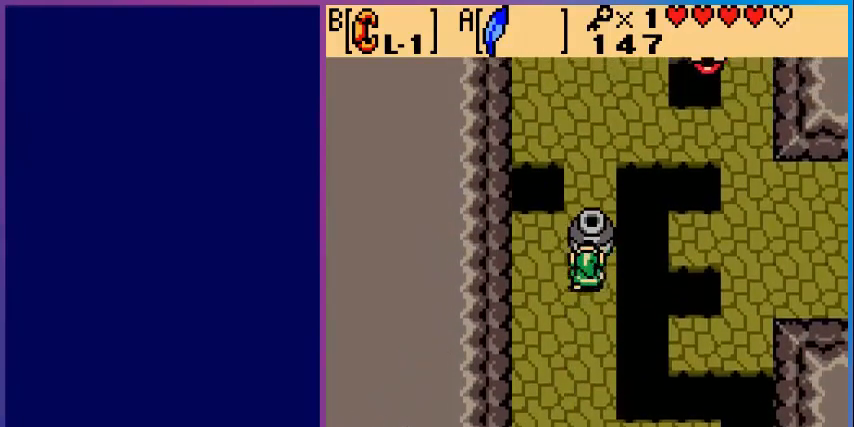
{"buttons": ["DPAD_UP"], "events": []}
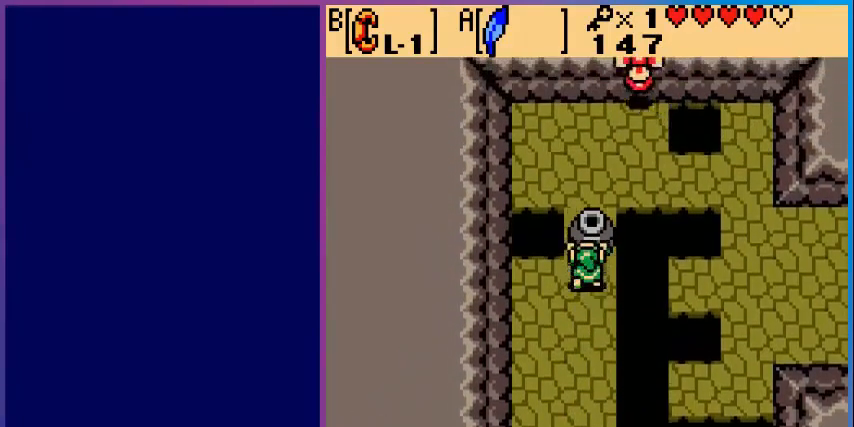
{"buttons": [], "events": [[440, "DPAD_UP", "up"]]}
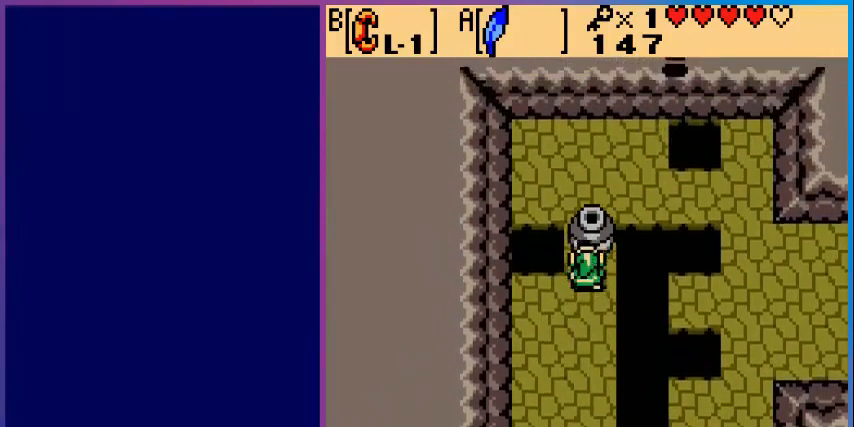
{"buttons": ["DPAD_LEFT"], "events": [[80, "DPAD_DOWN", "down"], [280, "DPAD_DOWN", "up"], [280, "DPAD_LEFT", "down"]]}
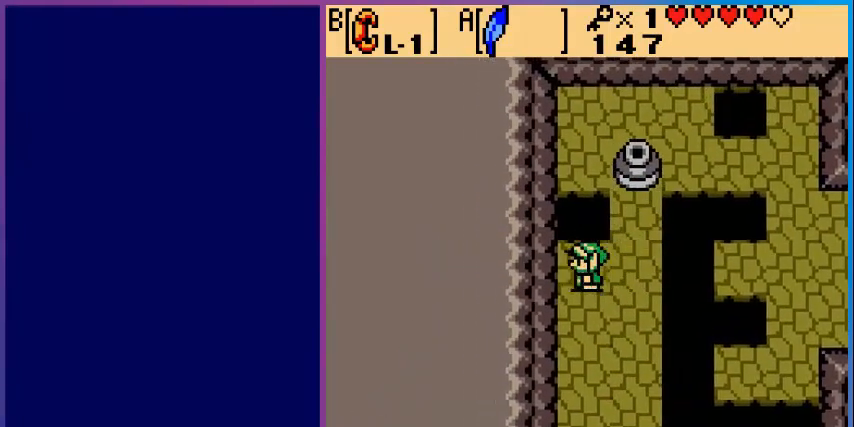
{"buttons": ["DPAD_UP"], "events": [[80, "DPAD_LEFT", "up"], [200, "DPAD_UP", "down"], [280, "A", "down"], [480, "A", "up"]]}
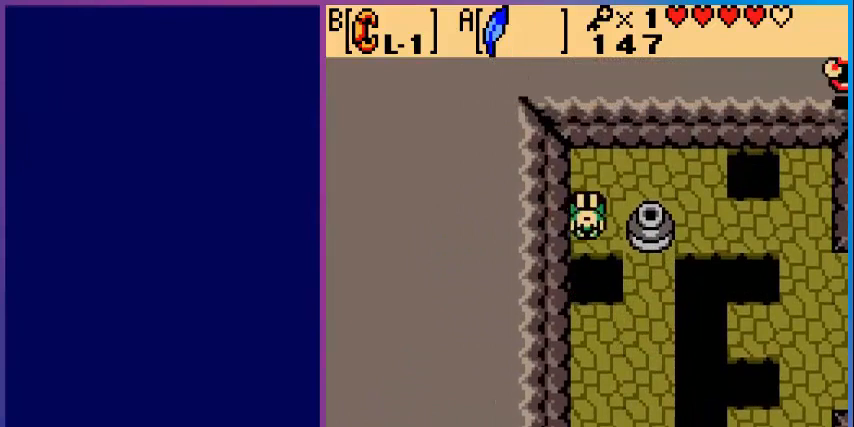
{"buttons": ["DPAD_RIGHT"], "events": [[120, "DPAD_UP", "up"], [280, "DPAD_RIGHT", "down"]]}